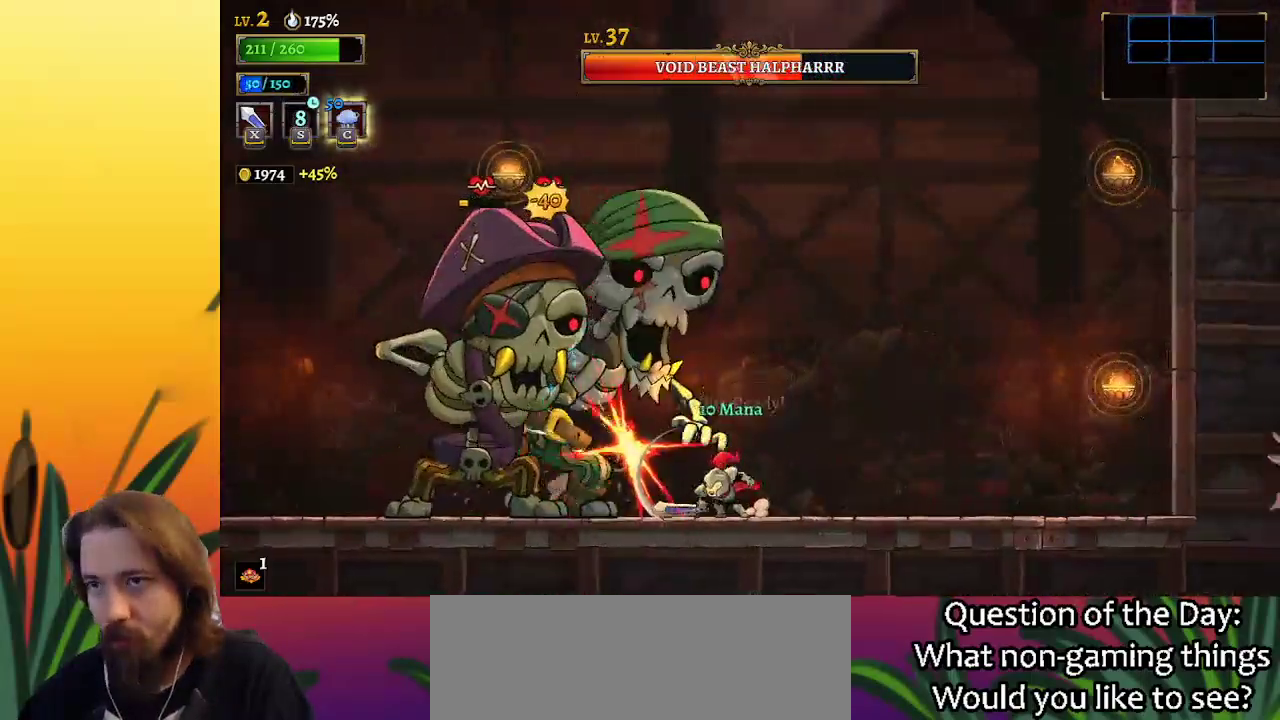
Gameplay with keyboard; each line is a JSON object with the keys held at the frame after it. "events" lists presses ("down") and releases ("up") of "a", "c", "d", "down", "left", "right", "s", "up", "x" and "z" between this image and that frame as [ms after this image, input, new state], when the widget could be followed in between. No other keys are recorded. Mouse input is not recorded.
{"keys": [], "events": [[150, "x", "down"], [200, "left", "down"], [300, "left", "up"], [300, "x", "up"]]}
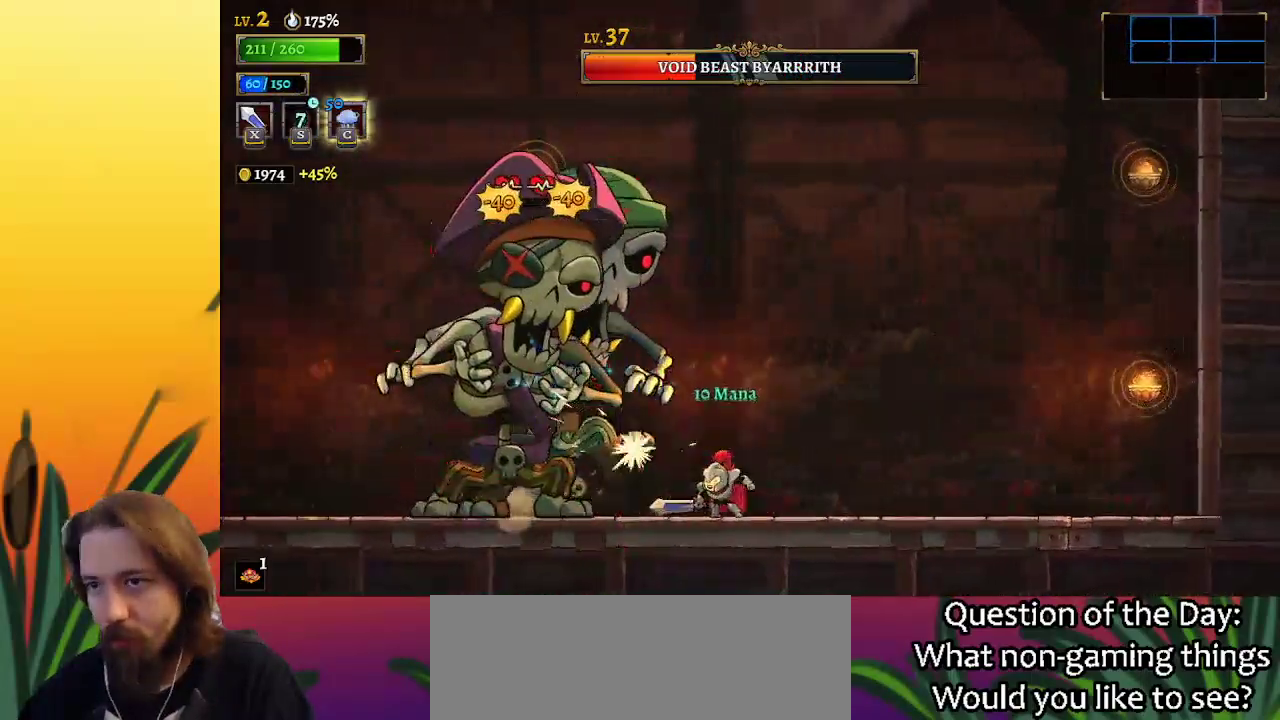
{"keys": [], "events": [[133, "left", "down"], [167, "x", "down"], [217, "x", "up"], [267, "left", "up"]]}
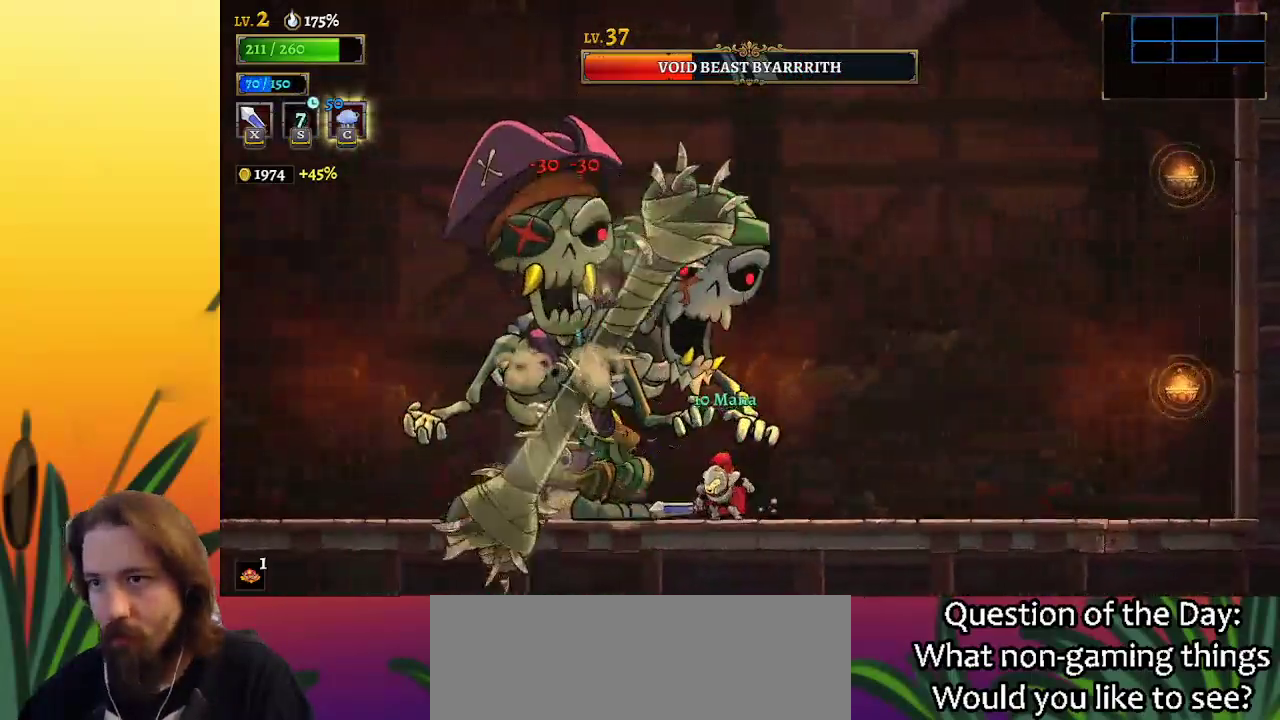
{"keys": [], "events": [[150, "x", "down"], [183, "left", "down"], [233, "c", "down"], [233, "left", "up"], [233, "x", "up"], [333, "c", "up"]]}
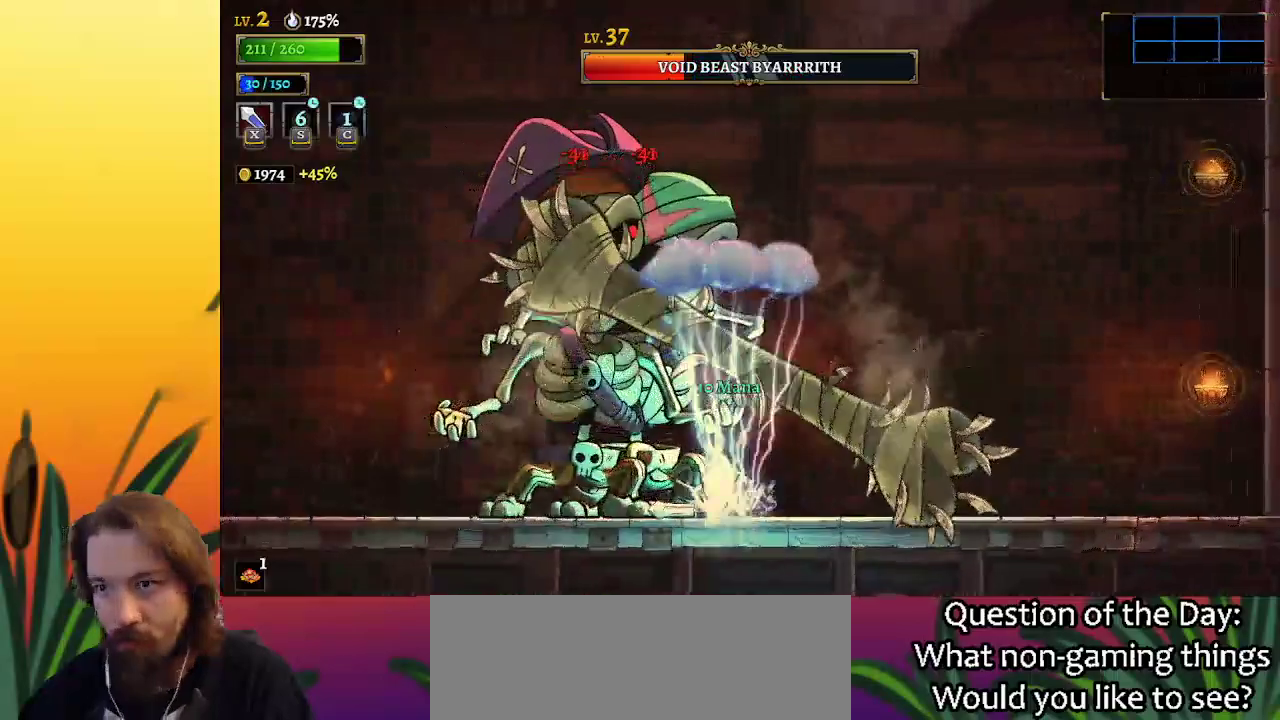
{"keys": [], "events": [[250, "x", "down"], [350, "x", "up"]]}
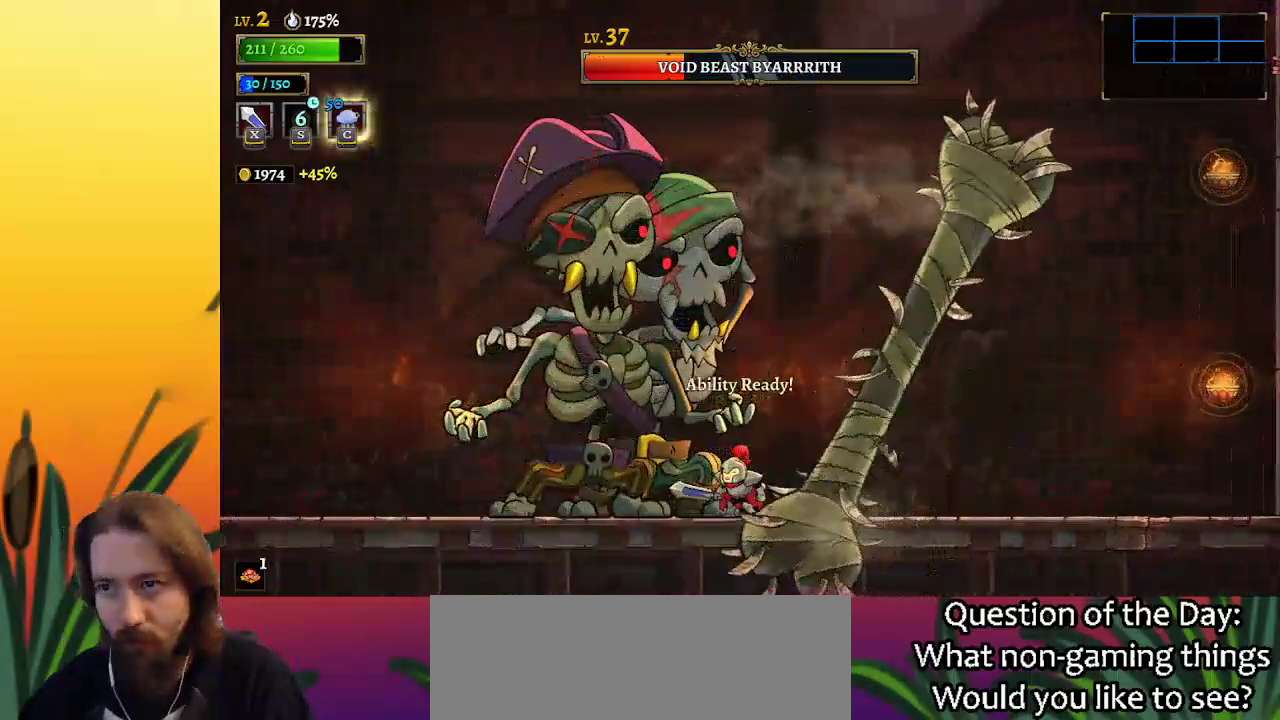
{"keys": [], "events": [[217, "x", "down"], [317, "x", "up"]]}
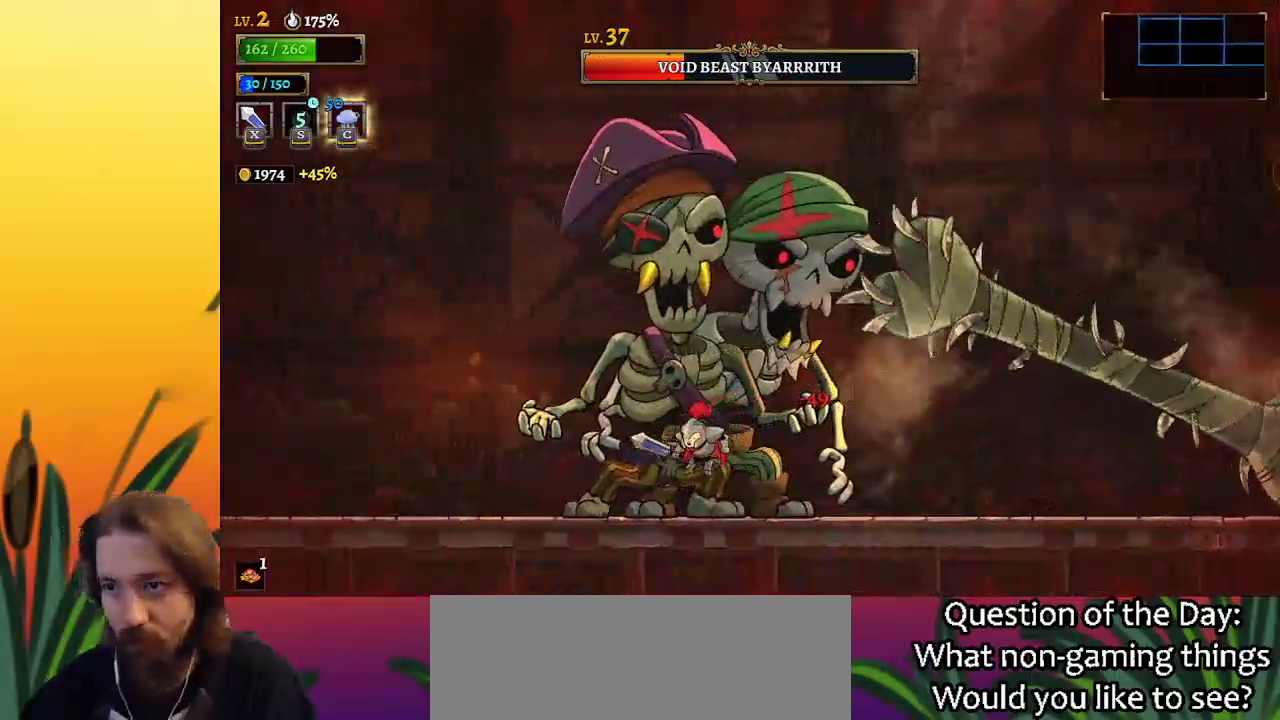
{"keys": ["right"], "events": [[50, "right", "down"], [283, "x", "down"], [417, "x", "up"]]}
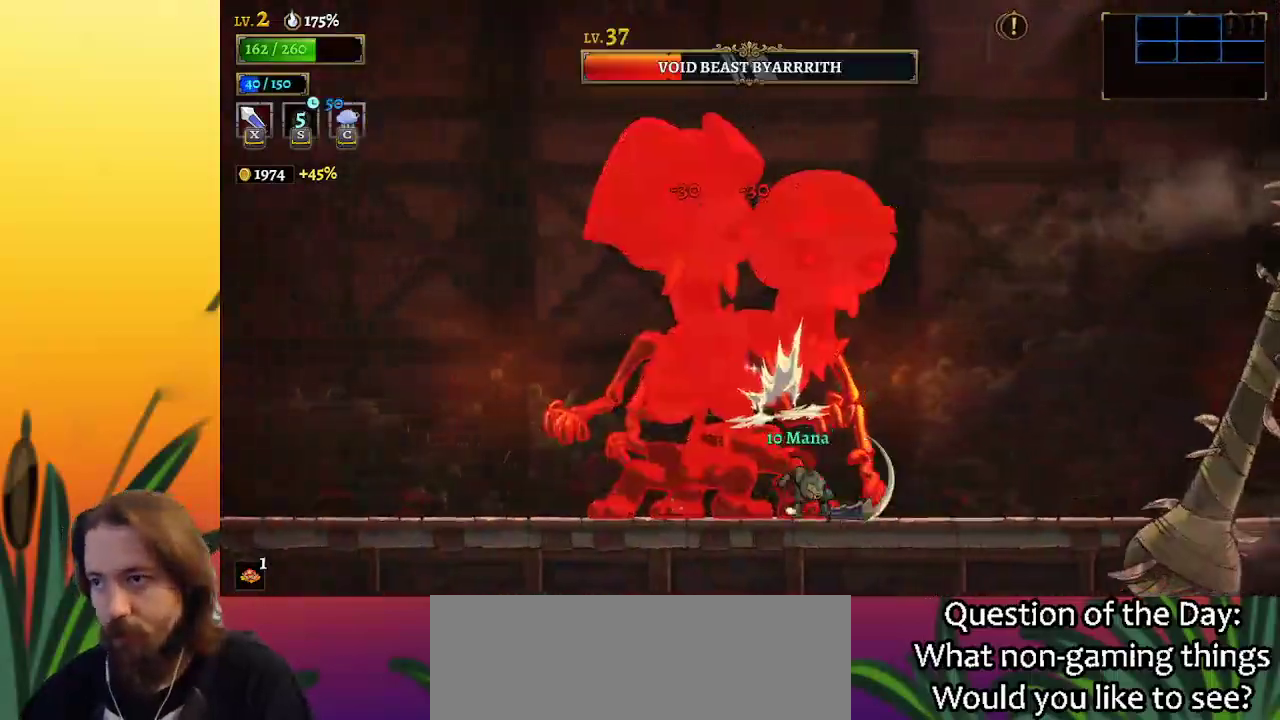
{"keys": ["right"], "events": [[300, "x", "down"], [350, "left", "down"], [350, "right", "up"], [350, "x", "up"], [383, "left", "up"], [433, "right", "down"]]}
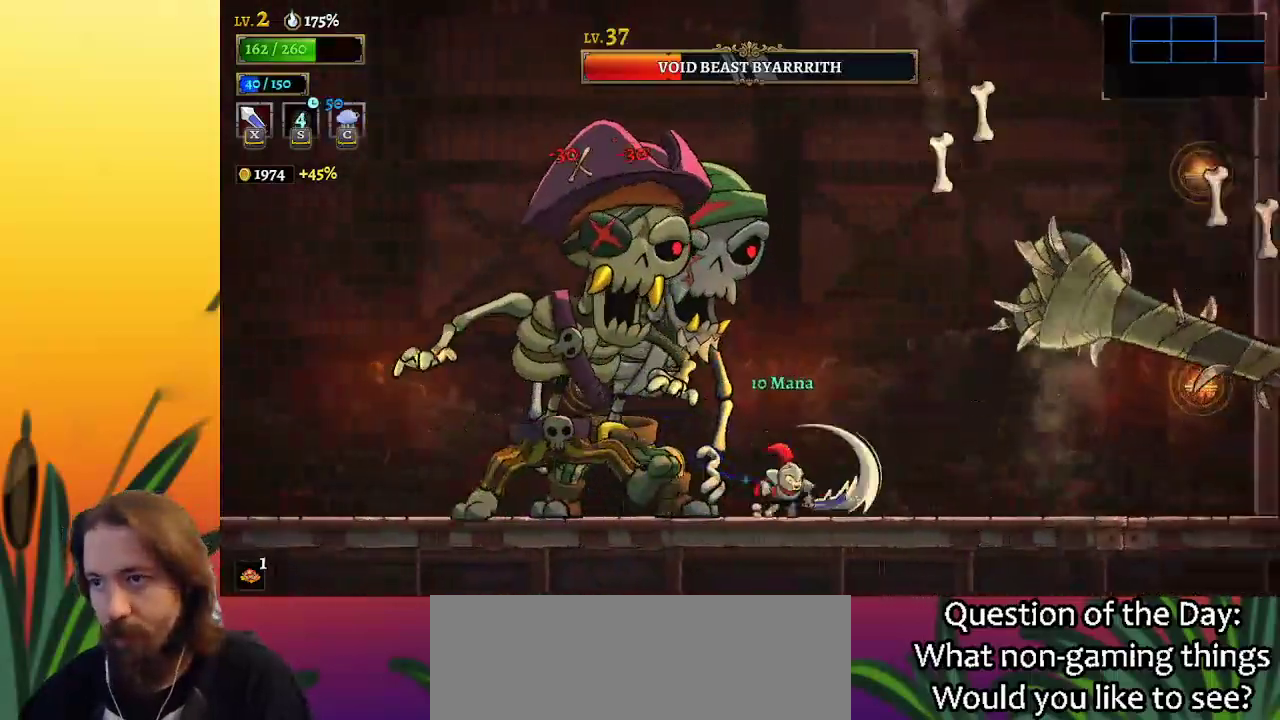
{"keys": ["right"], "events": [[183, "left", "down"], [183, "right", "up"], [267, "x", "down"], [367, "x", "up"], [400, "left", "up"], [450, "right", "down"]]}
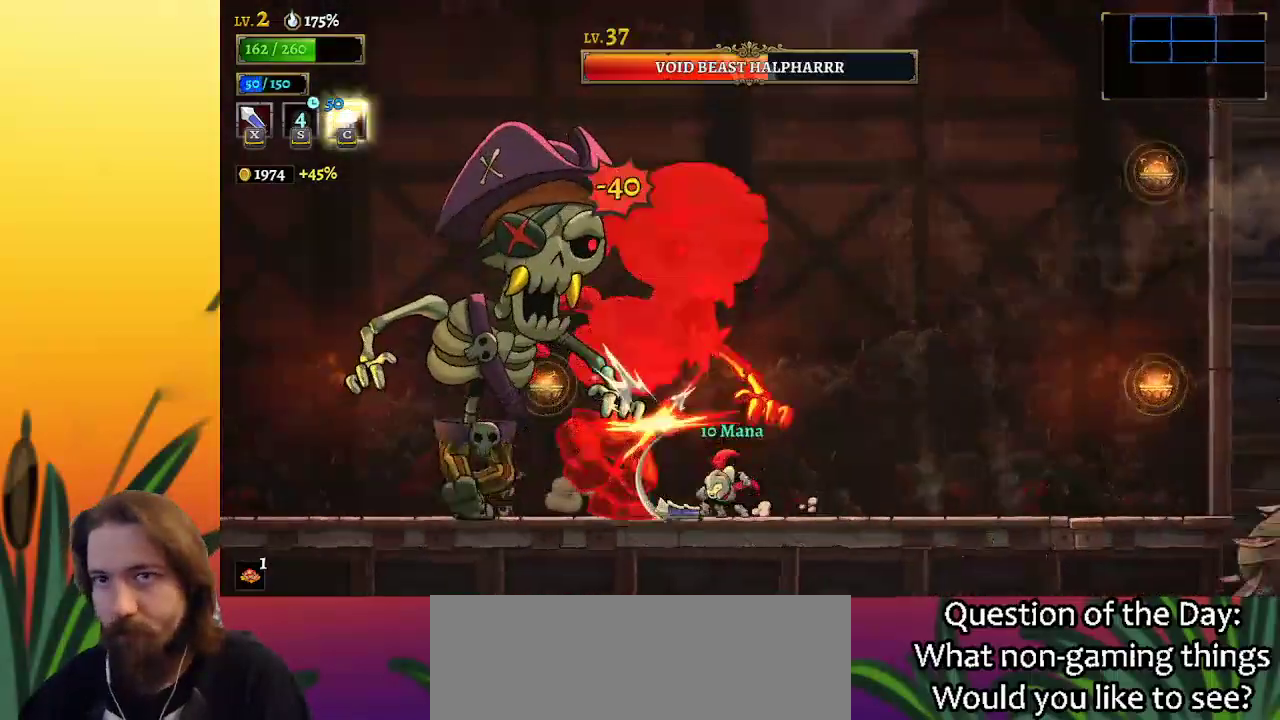
{"keys": ["right"], "events": [[250, "left", "down"], [250, "right", "up"], [283, "x", "down"], [333, "left", "up"], [383, "right", "down"], [383, "x", "up"]]}
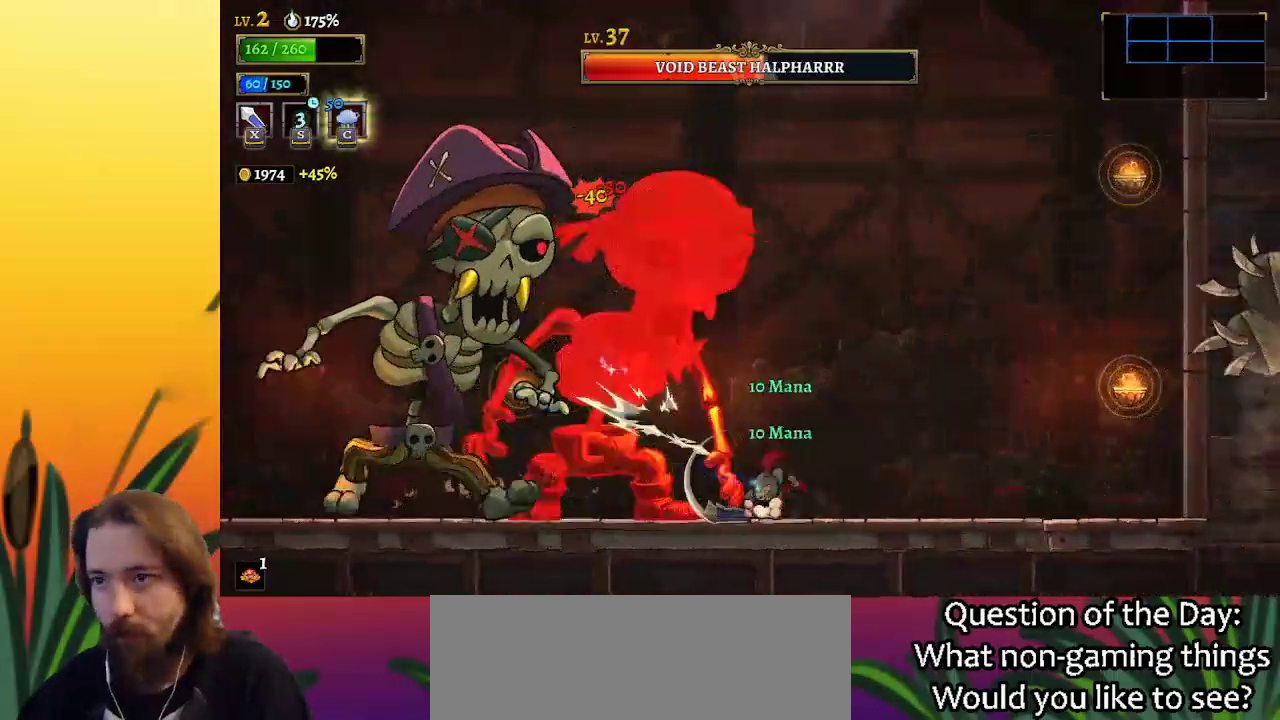
{"keys": ["right"], "events": [[167, "right", "up"], [217, "left", "down"], [267, "x", "down"], [350, "c", "down"], [400, "x", "up"], [450, "c", "up"], [450, "left", "up"], [500, "right", "down"]]}
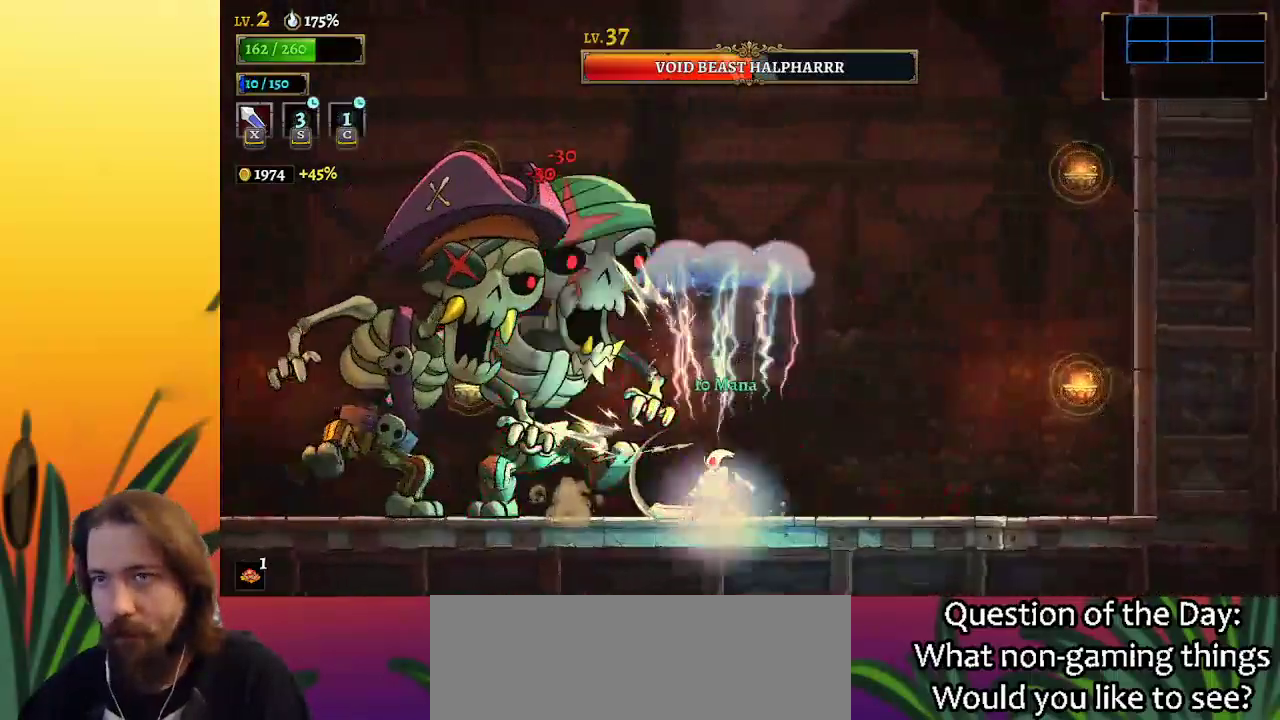
{"keys": [], "events": [[183, "left", "down"], [183, "right", "up"], [317, "x", "down"], [417, "left", "up"], [417, "x", "up"]]}
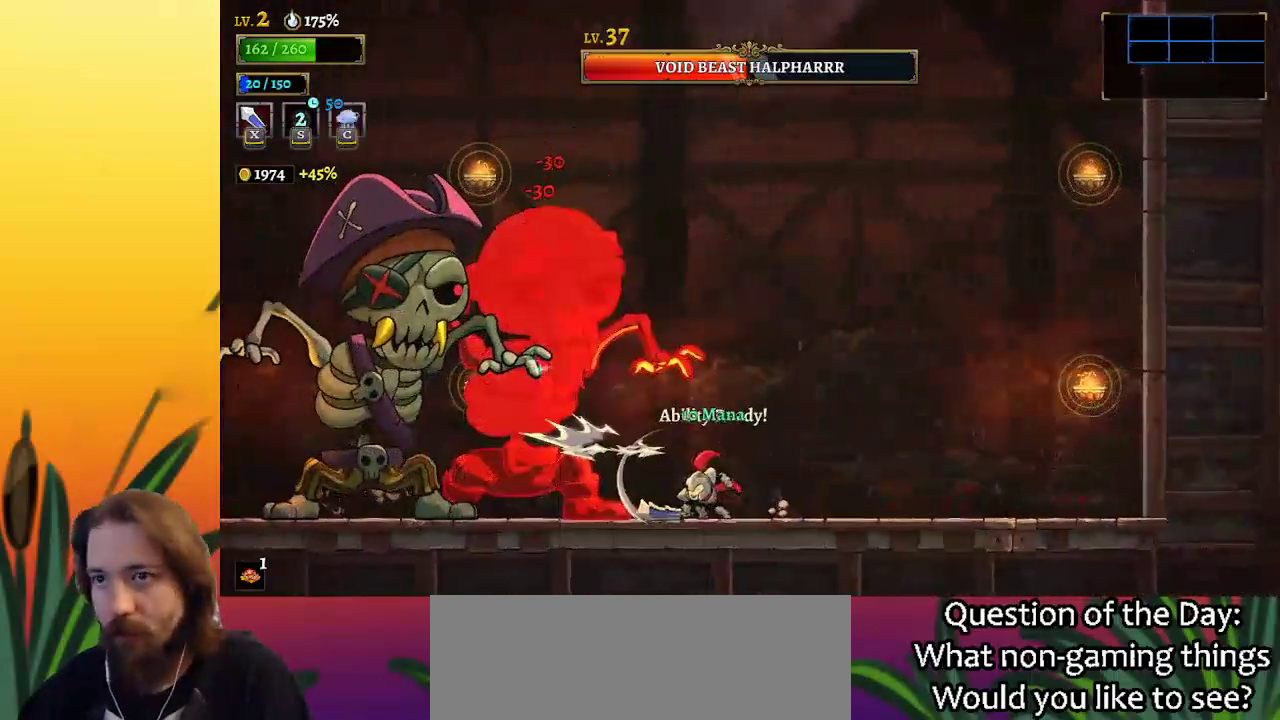
{"keys": ["left"], "events": [[250, "x", "down"], [333, "x", "up"], [383, "left", "down"]]}
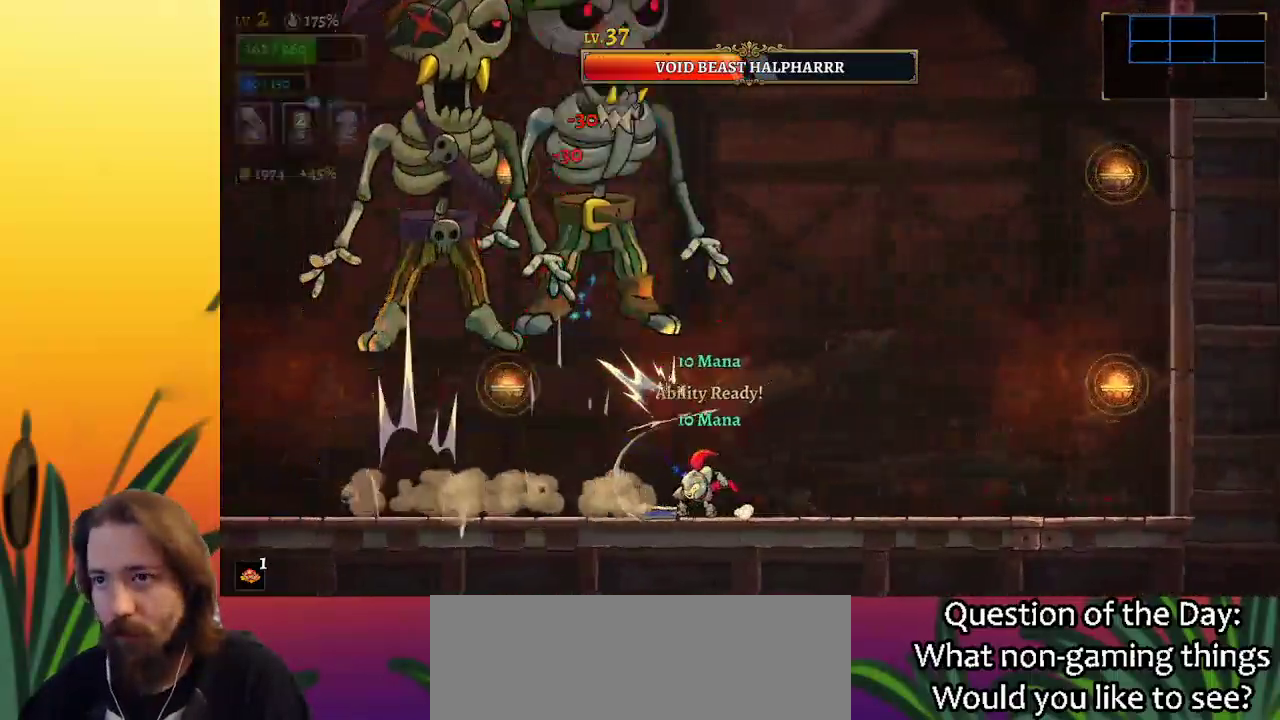
{"keys": [], "events": [[350, "left", "up"], [400, "right", "down"], [500, "right", "up"]]}
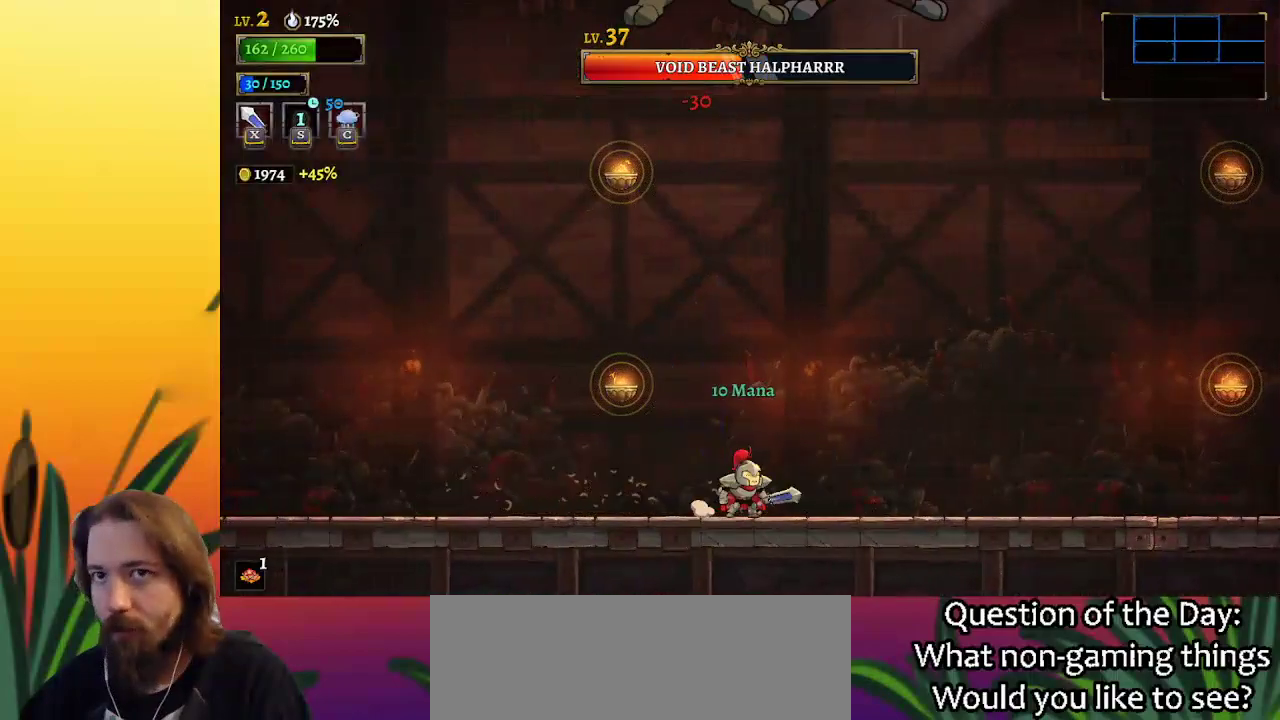
{"keys": [], "events": []}
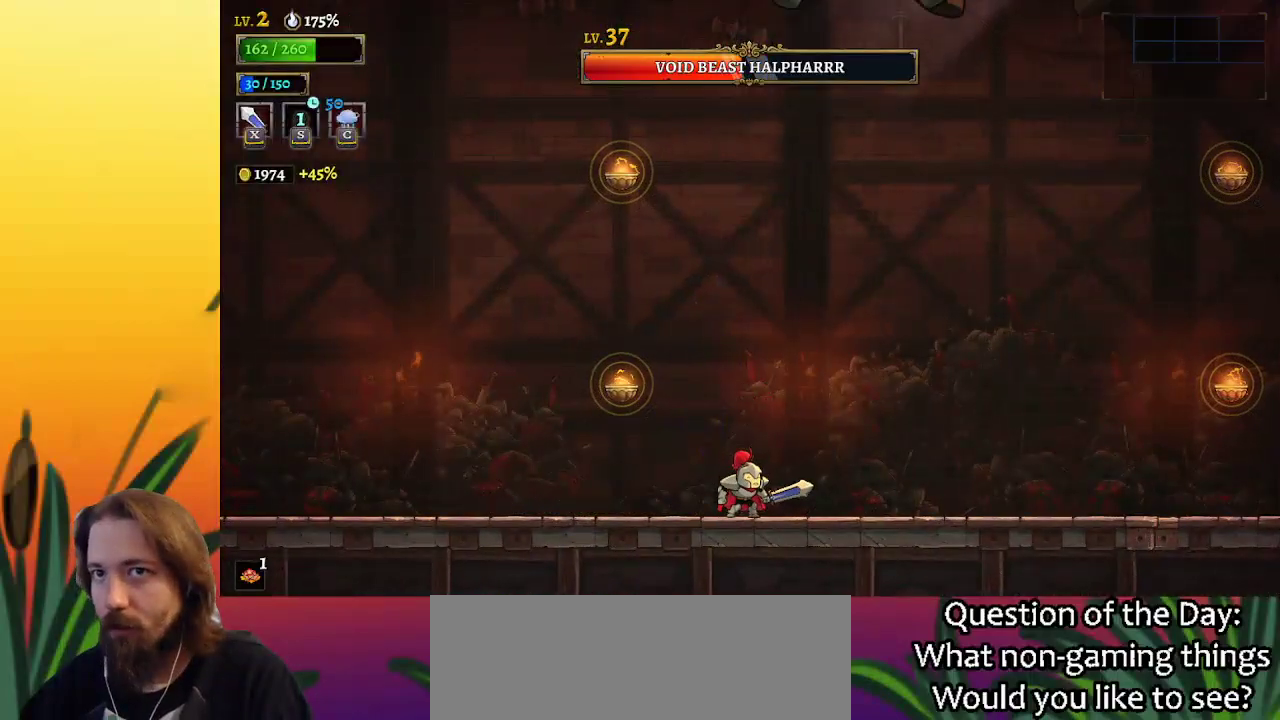
{"keys": ["right"], "events": [[433, "right", "down"]]}
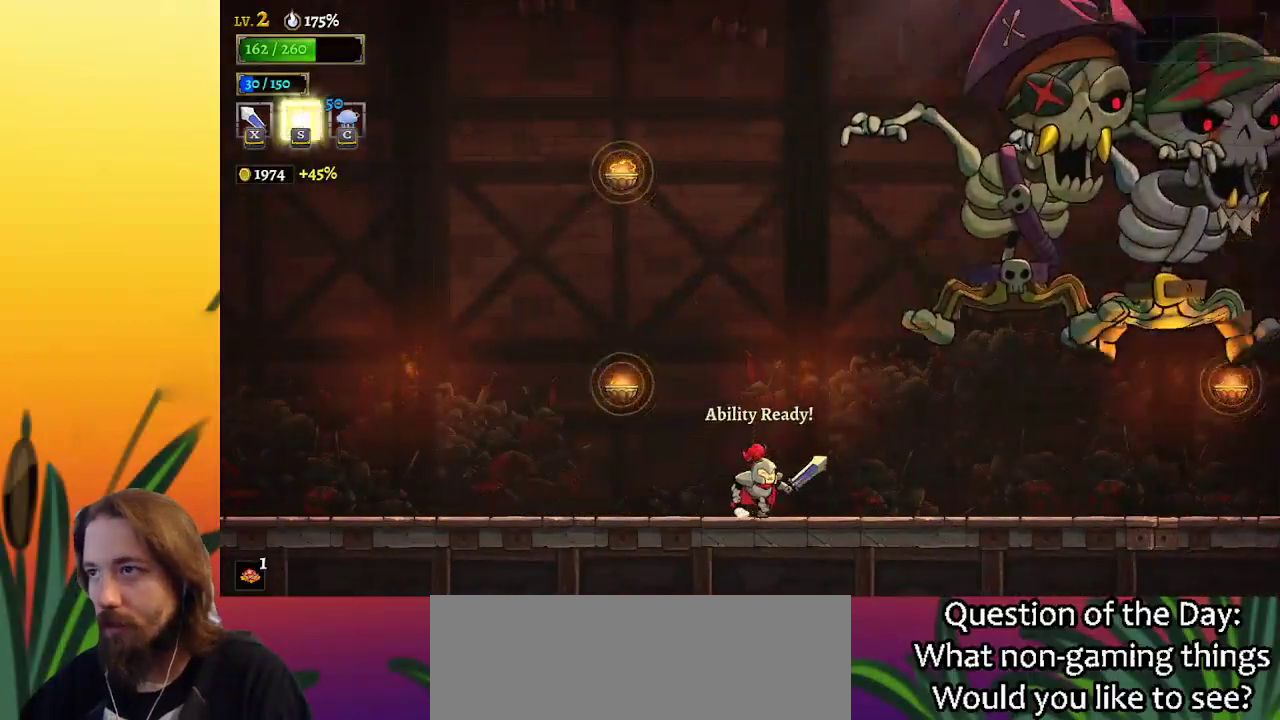
{"keys": [], "events": [[83, "d", "down"], [167, "s", "down"], [267, "d", "up"], [317, "s", "up"], [450, "right", "up"]]}
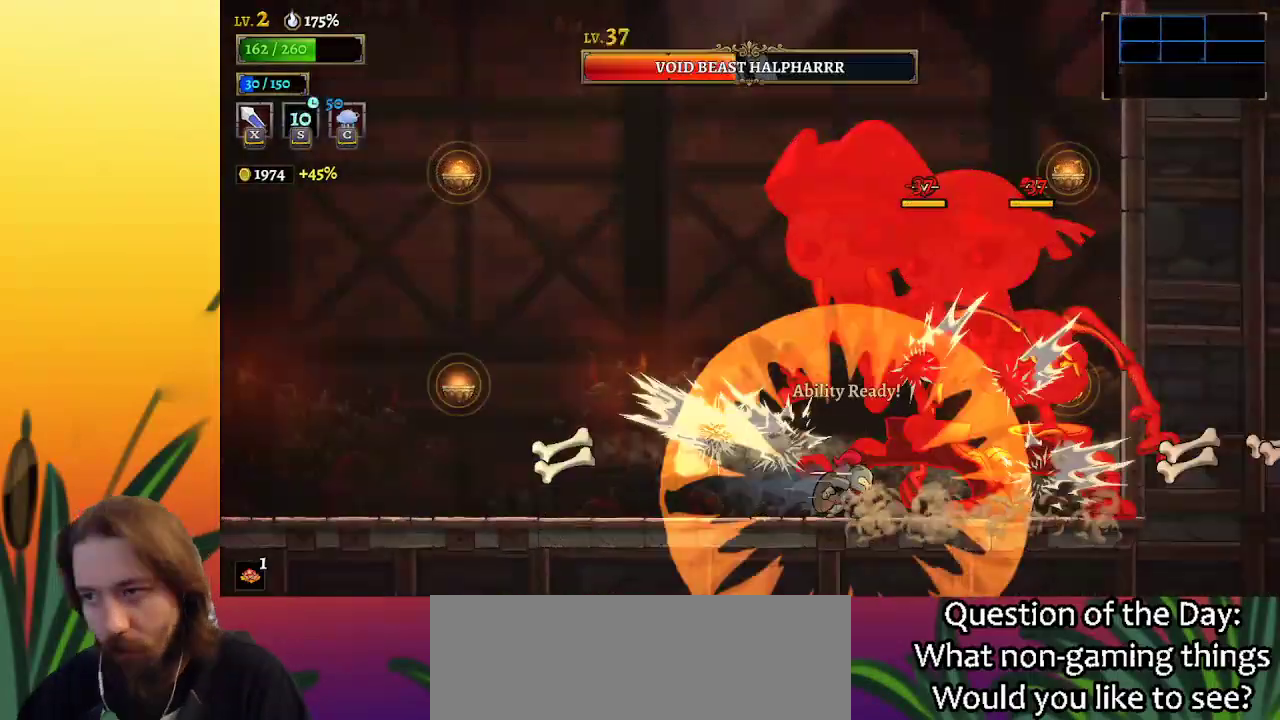
{"keys": ["left"], "events": [[283, "x", "down"], [367, "left", "down"], [367, "x", "up"]]}
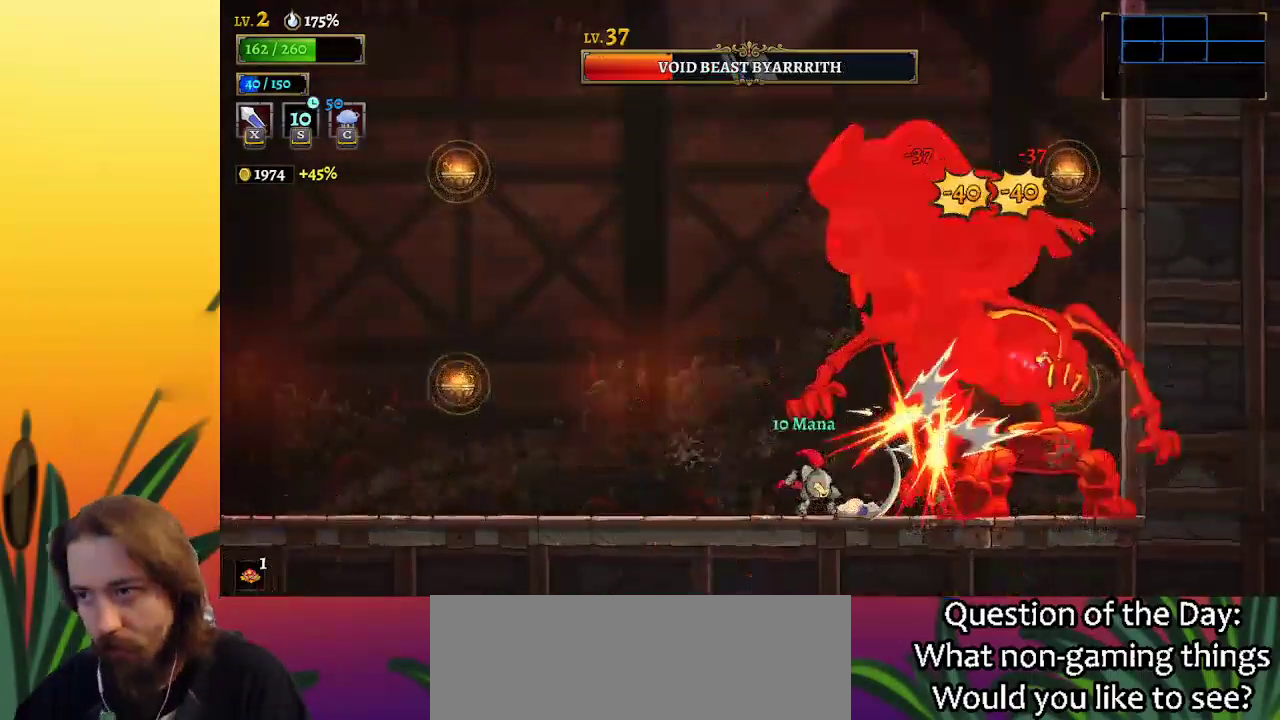
{"keys": [], "events": [[117, "left", "up"], [150, "right", "down"], [250, "x", "down"], [350, "c", "down"], [383, "right", "up"], [383, "x", "up"], [433, "c", "up"]]}
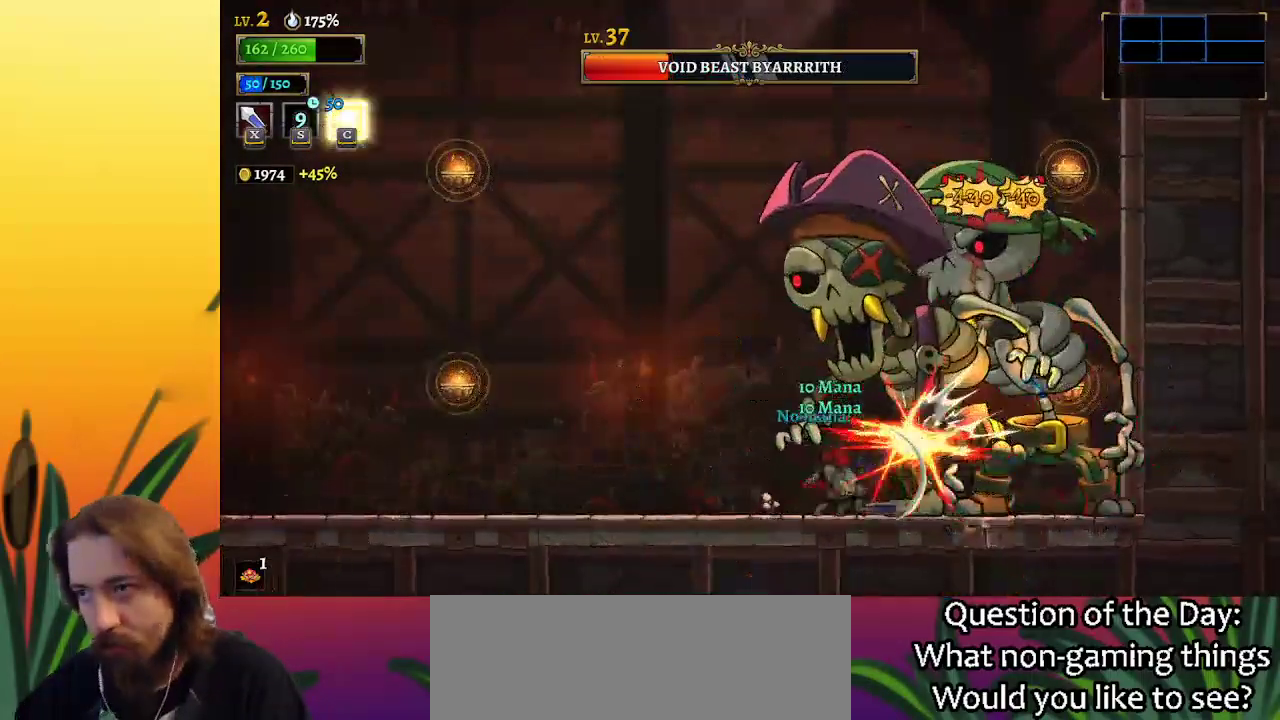
{"keys": ["left"], "events": [[267, "x", "down"], [367, "left", "down"], [367, "x", "up"]]}
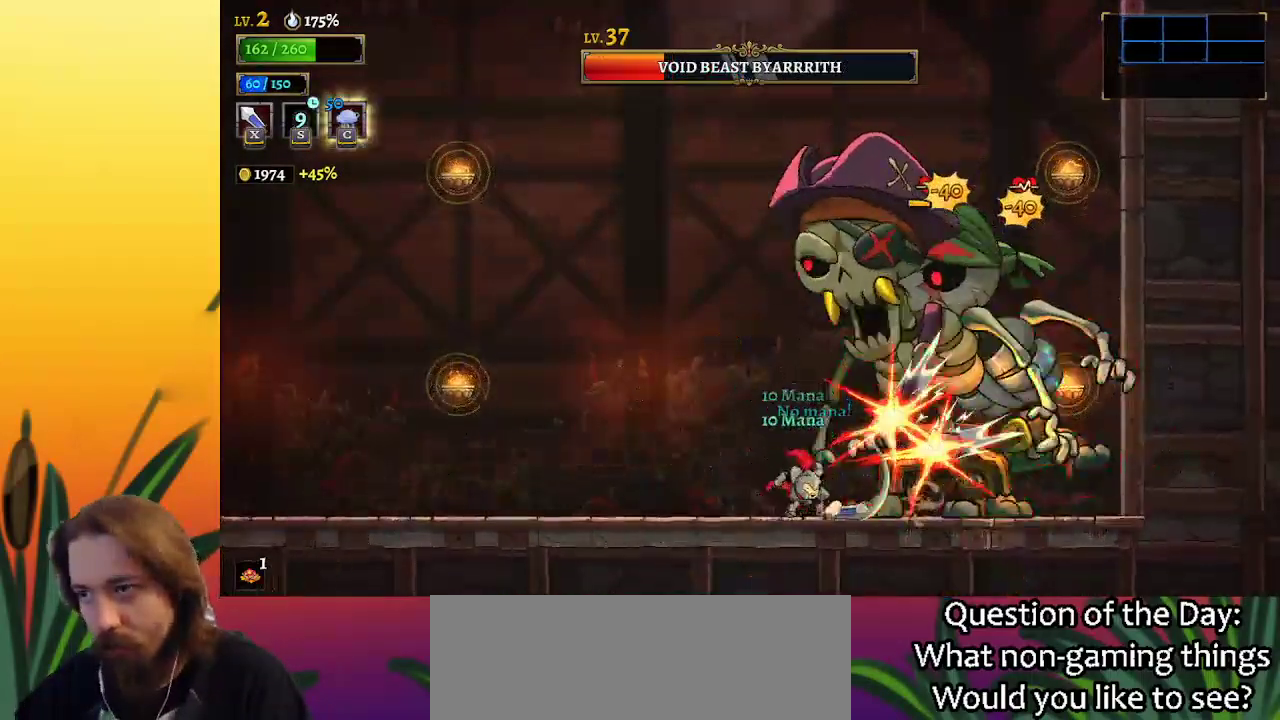
{"keys": [], "events": [[150, "left", "up"], [150, "right", "down"], [233, "x", "down"], [283, "right", "up"], [333, "c", "down"], [383, "x", "up"], [467, "c", "up"]]}
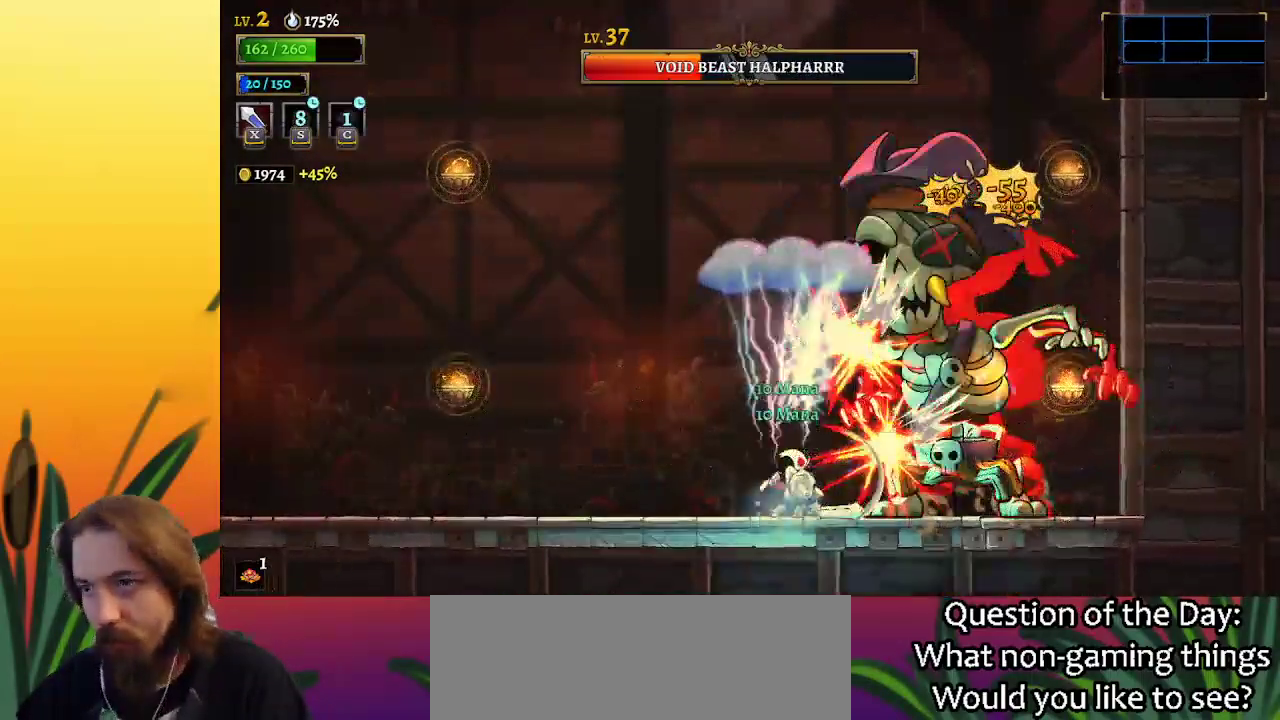
{"keys": [], "events": [[250, "x", "down"], [300, "right", "down"], [350, "right", "up"], [383, "x", "up"]]}
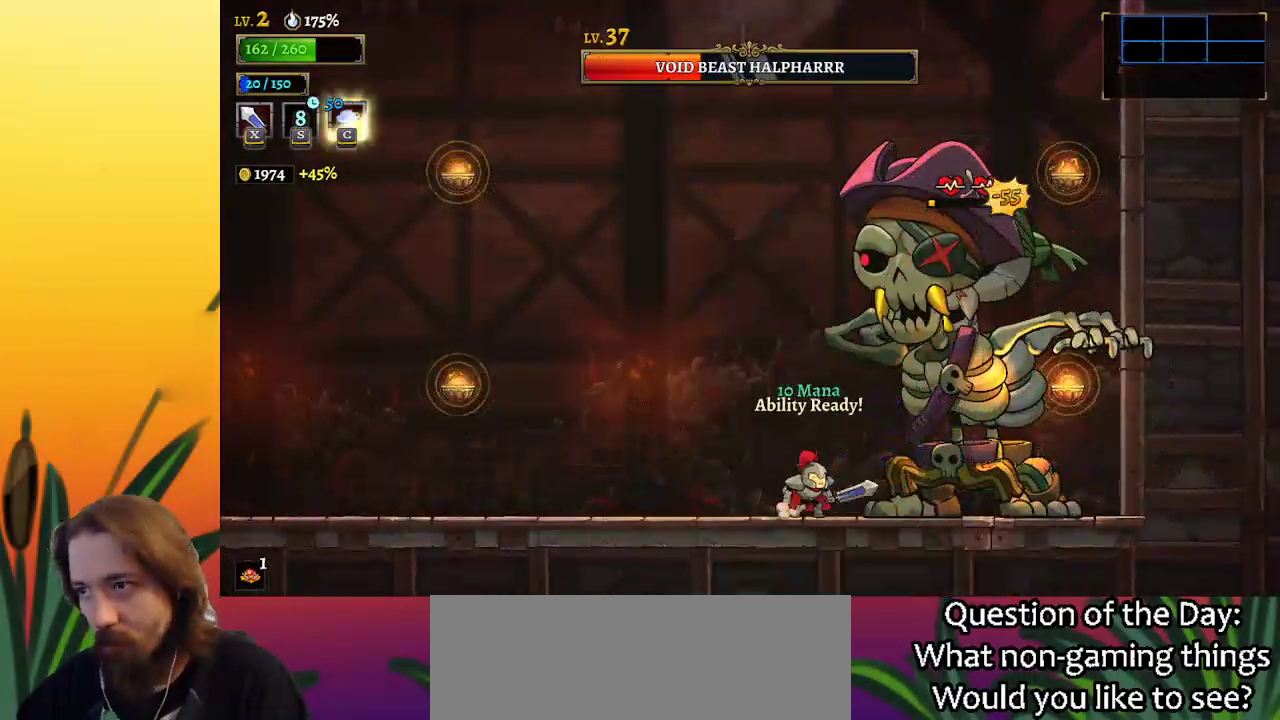
{"keys": [], "events": [[267, "x", "down"], [400, "x", "up"]]}
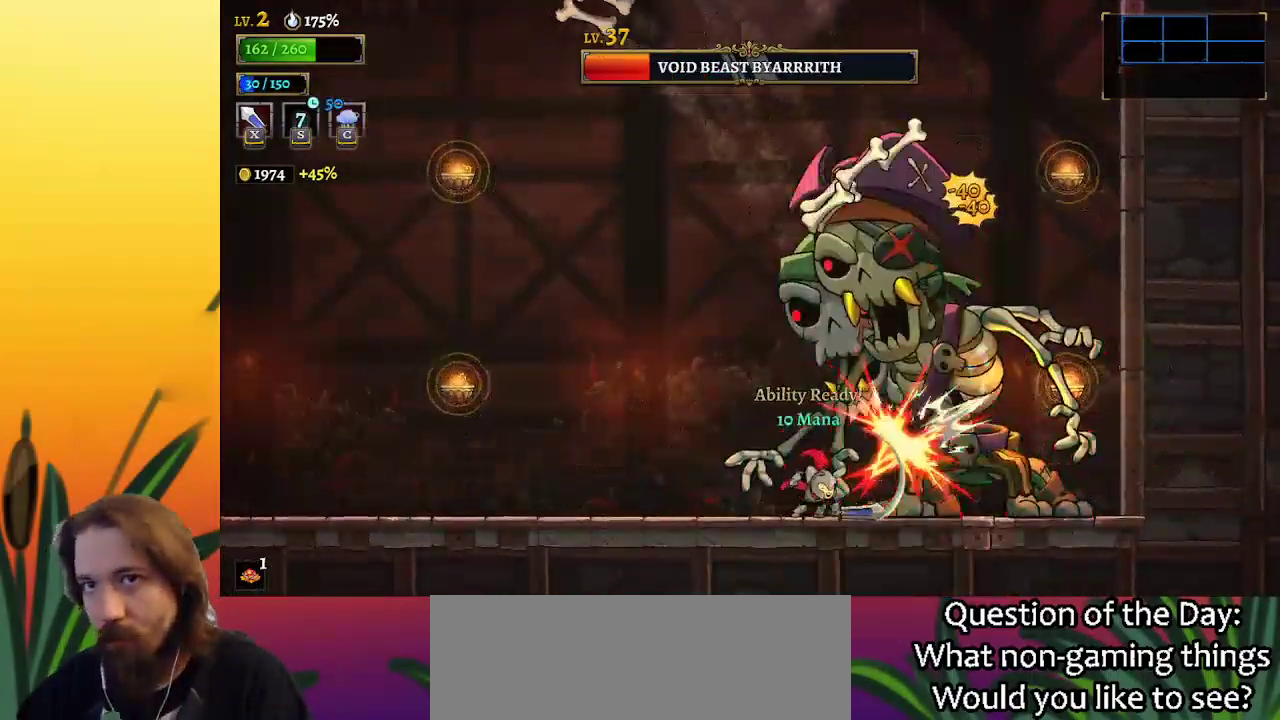
{"keys": [], "events": [[233, "x", "down"], [367, "x", "up"]]}
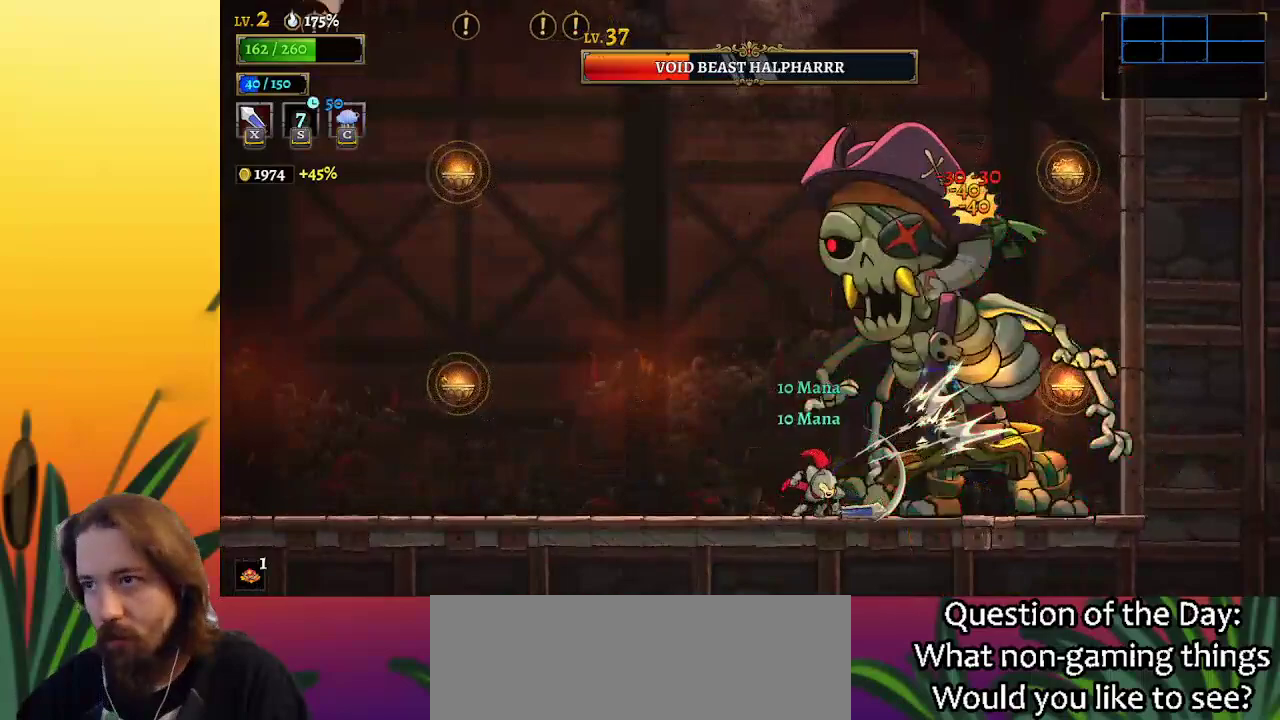
{"keys": [], "events": [[200, "x", "down"], [300, "x", "up"]]}
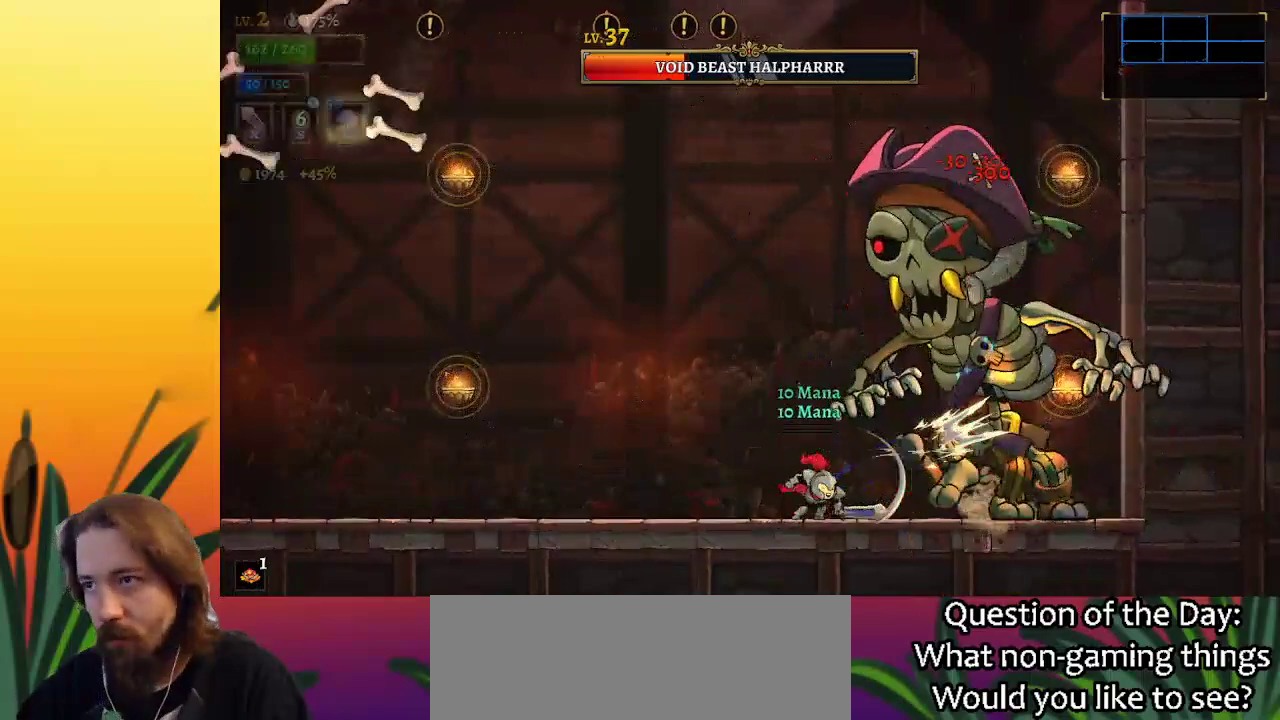
{"keys": [], "events": [[217, "right", "down"], [217, "x", "down"], [317, "right", "up"], [317, "x", "up"]]}
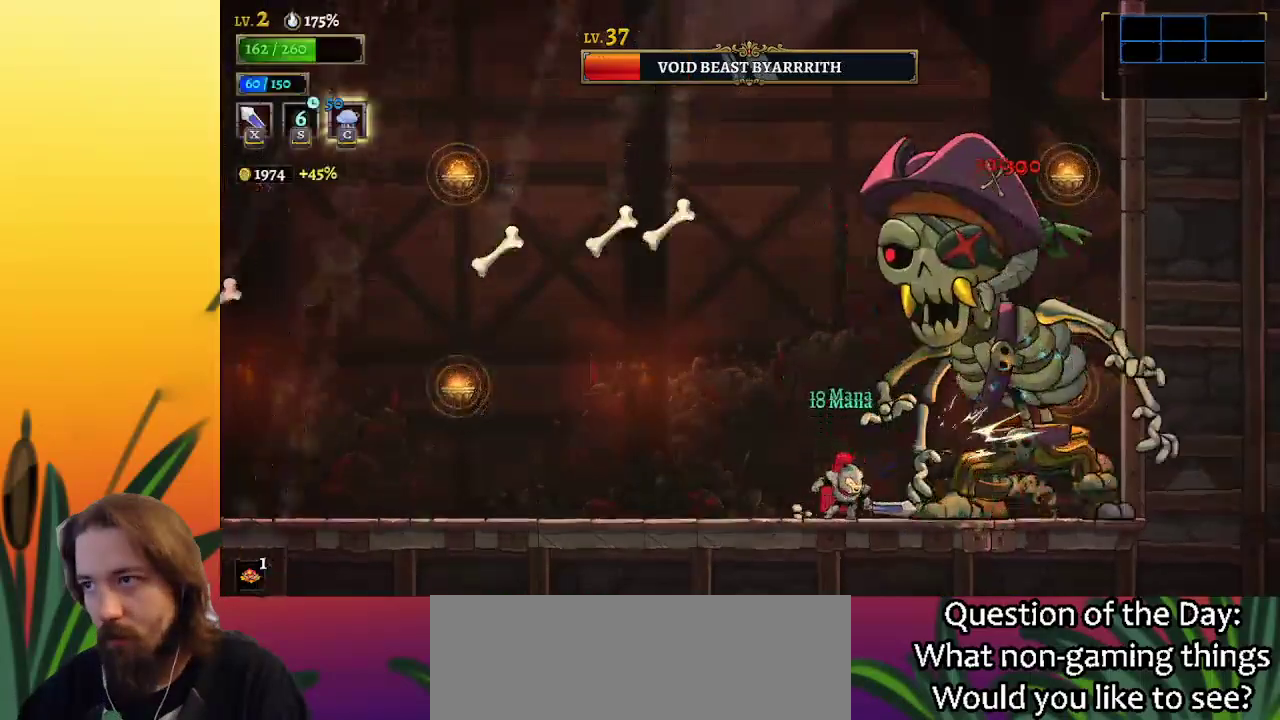
{"keys": [], "events": [[183, "x", "down"], [283, "right", "down"], [283, "x", "up"], [333, "right", "up"]]}
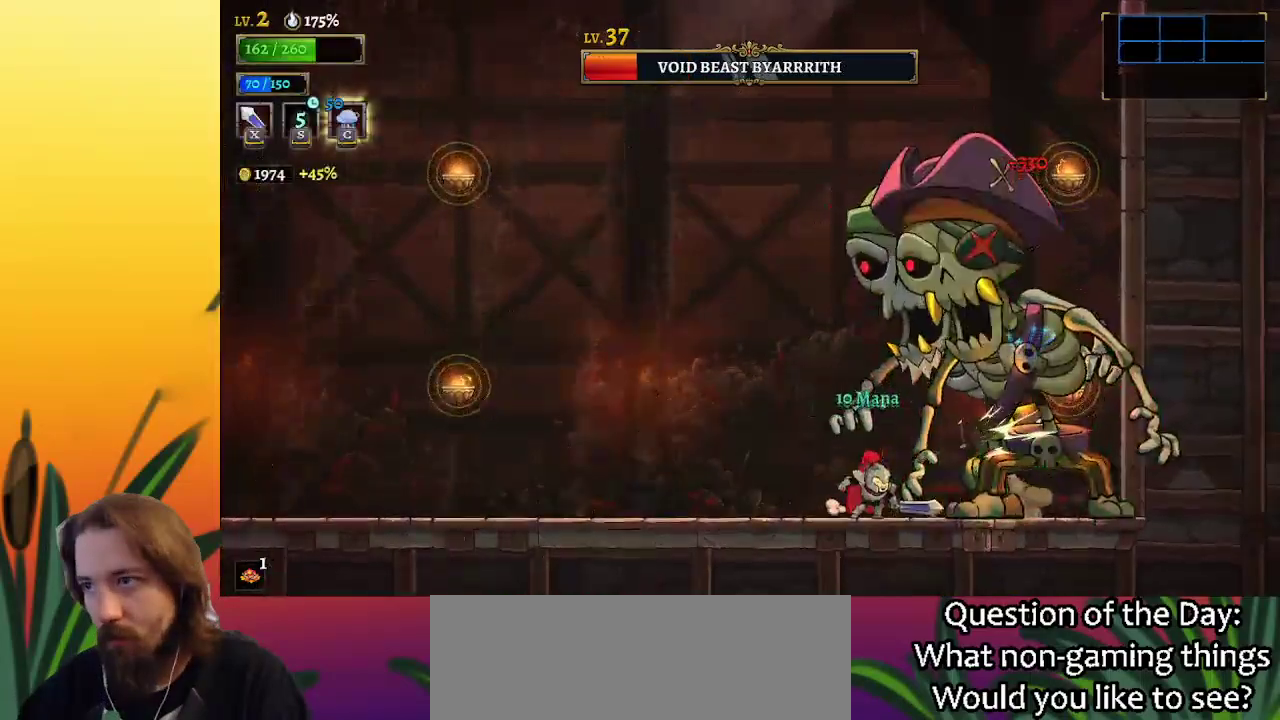
{"keys": [], "events": [[150, "x", "down"], [250, "left", "down"], [250, "x", "up"], [483, "left", "up"]]}